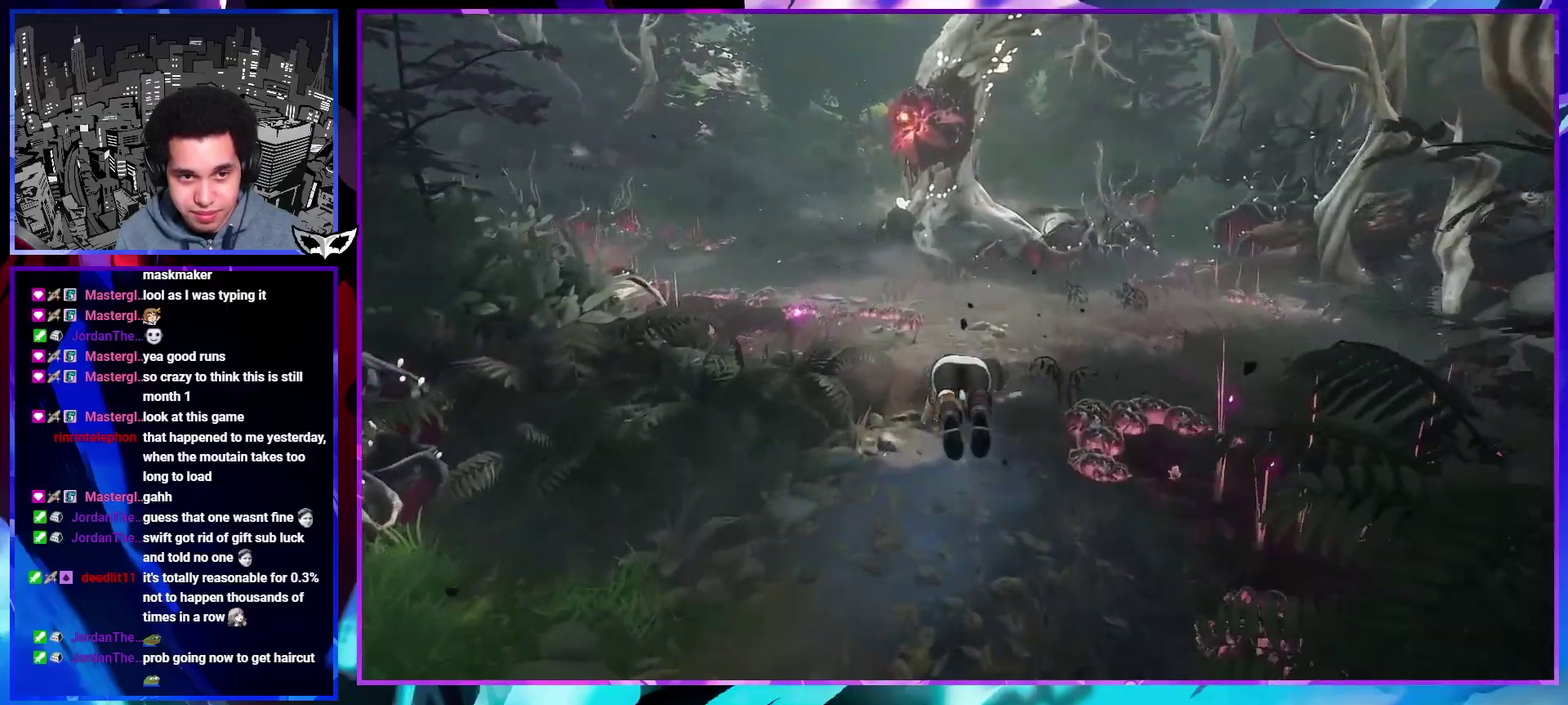
Gameplay with a controller (PlayStation layout); each line is a JSON object with the inputs held at the frame after it. "events" lists button and stick changes between this image and that frame as [ms after this image, input, new state], when the widget could be followed in between. This overlay highlights the sticks when they move; stick clicks (L3 R3) are not distinguishable. Not read: CIRCLE L3 R3 TRIANGLE.
{"buttons": [], "left_stick": "up", "right_stick": "center", "events": [[67, "right_stick", "center"]]}
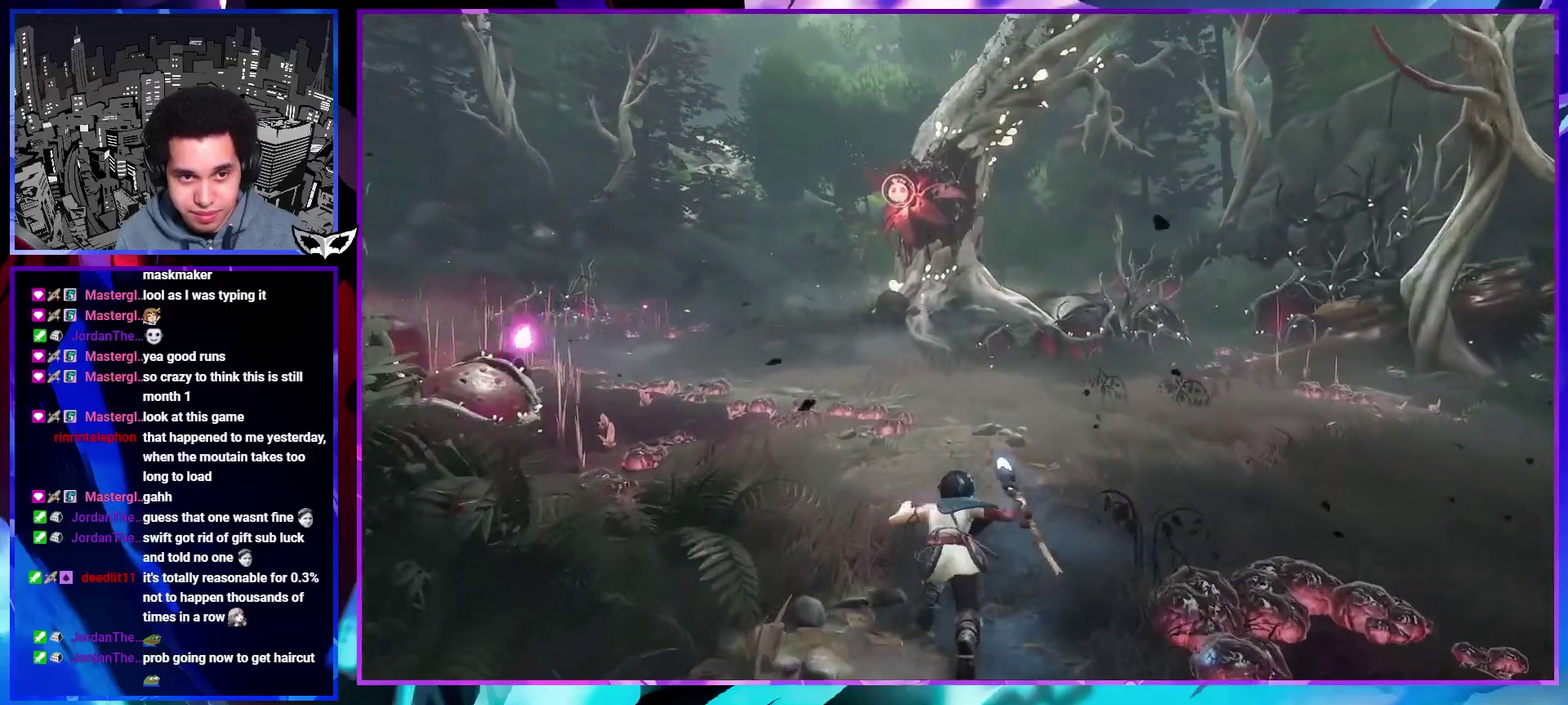
{"buttons": [], "left_stick": "up", "right_stick": "center", "events": [[150, "right_stick", "up-left"], [233, "right_stick", "center"]]}
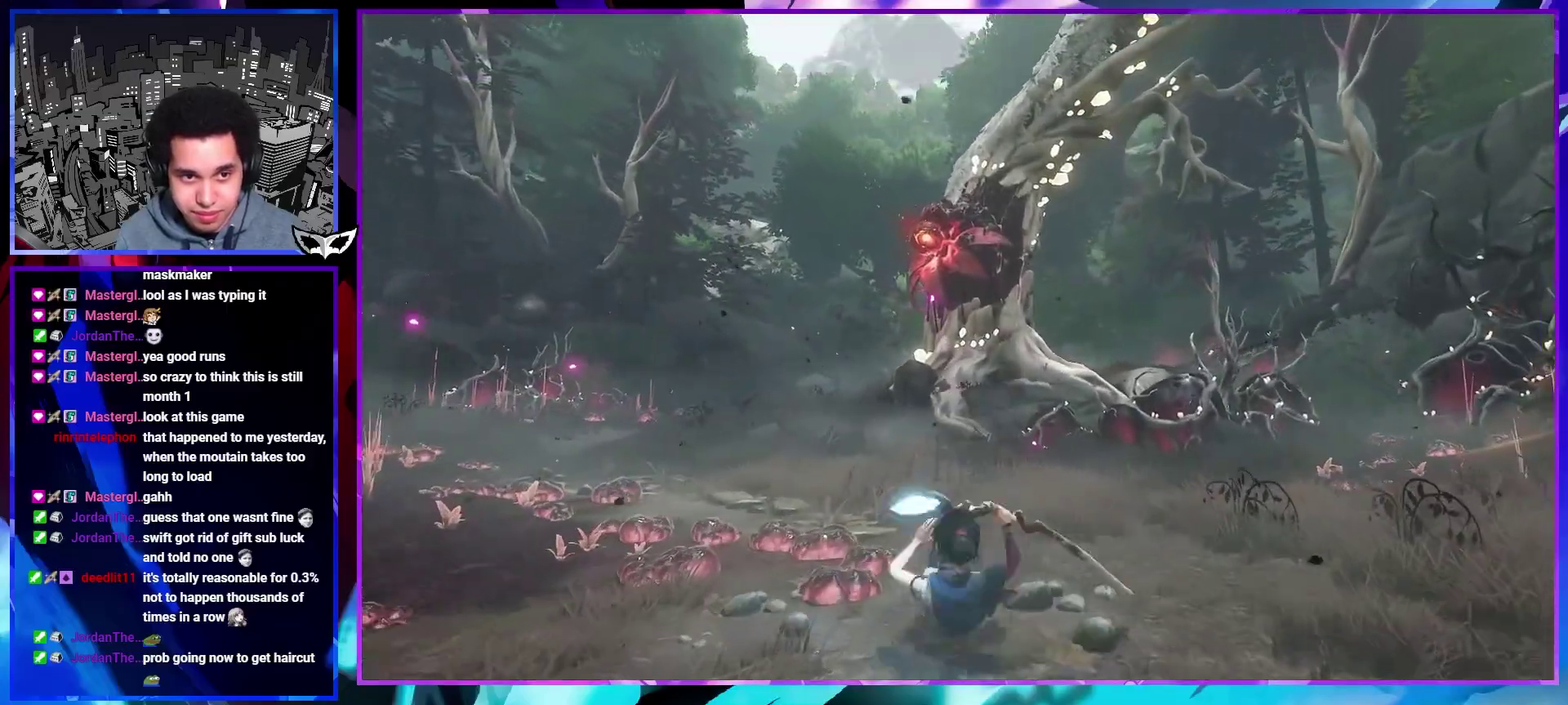
{"buttons": ["L1"], "left_stick": "up", "right_stick": "center", "events": [[150, "SQUARE", "down"], [217, "SQUARE", "up"], [283, "L1", "down"], [367, "L1", "up"], [433, "L1", "down"]]}
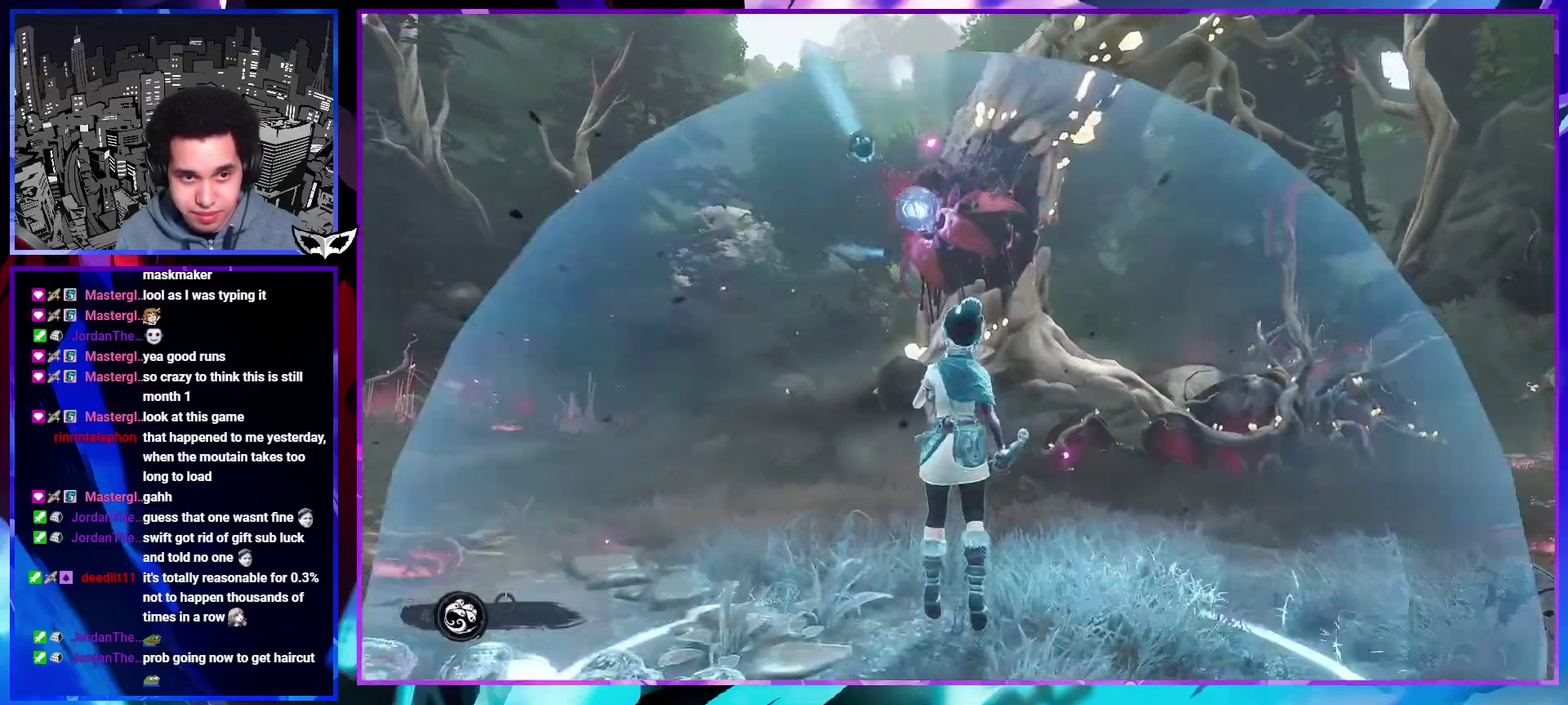
{"buttons": [], "left_stick": "up", "right_stick": "center", "events": [[17, "L1", "up"], [117, "right_stick", "down"], [233, "right_stick", "center"]]}
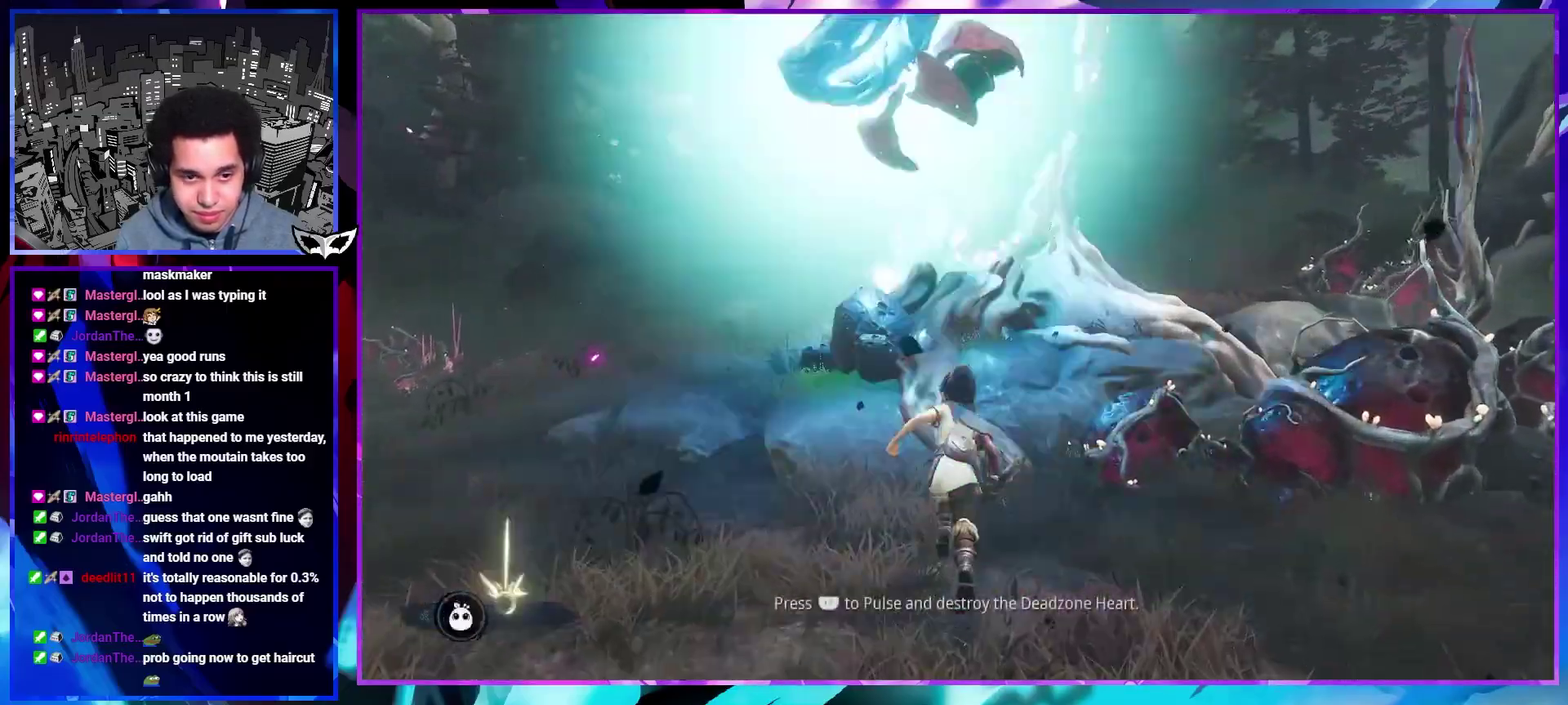
{"buttons": [], "left_stick": "up", "right_stick": "center", "events": [[17, "CROSS", "down"], [83, "CROSS", "up"], [200, "CROSS", "down"], [283, "CROSS", "up"]]}
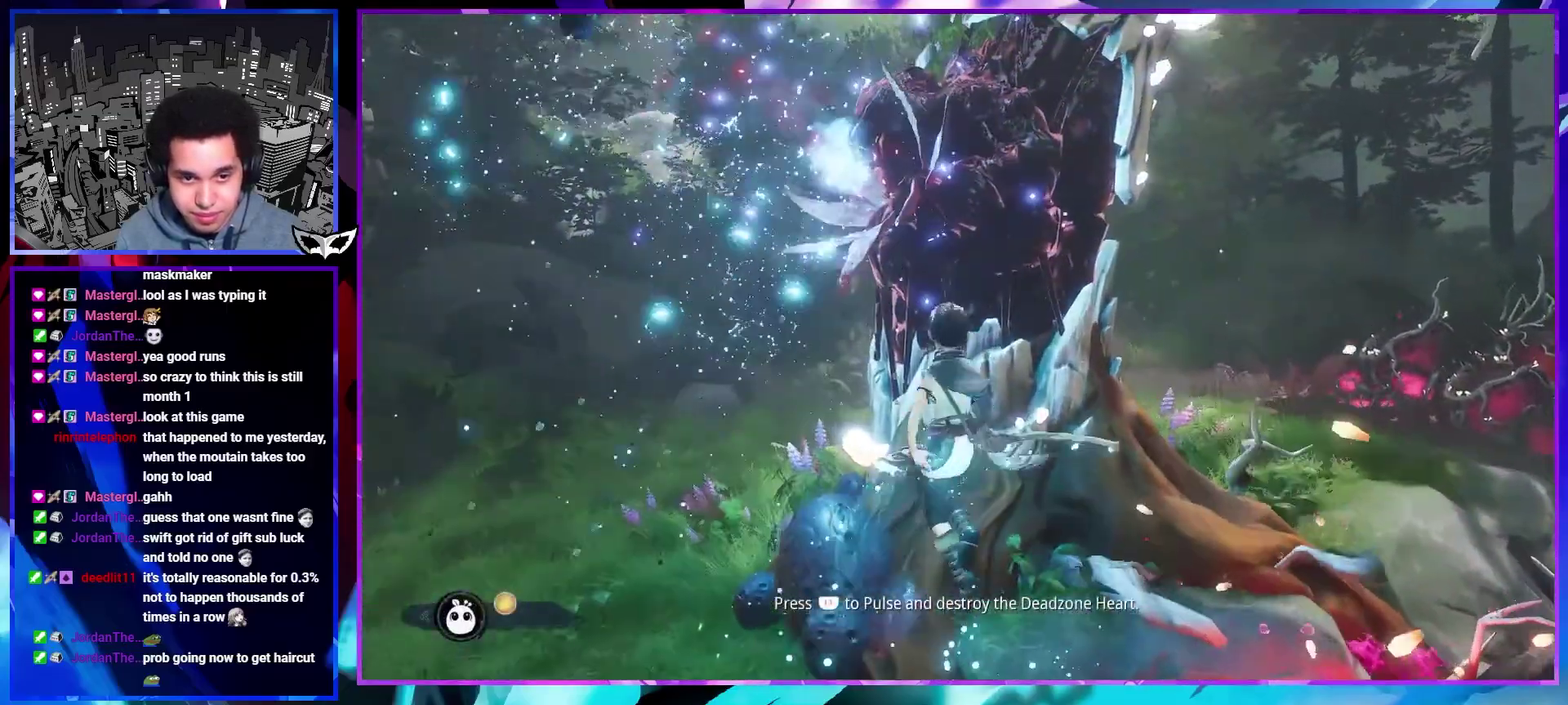
{"buttons": [], "left_stick": "center", "right_stick": "center", "events": [[133, "right_stick", "down-right"], [317, "right_stick", "center"], [417, "left_stick", "center"]]}
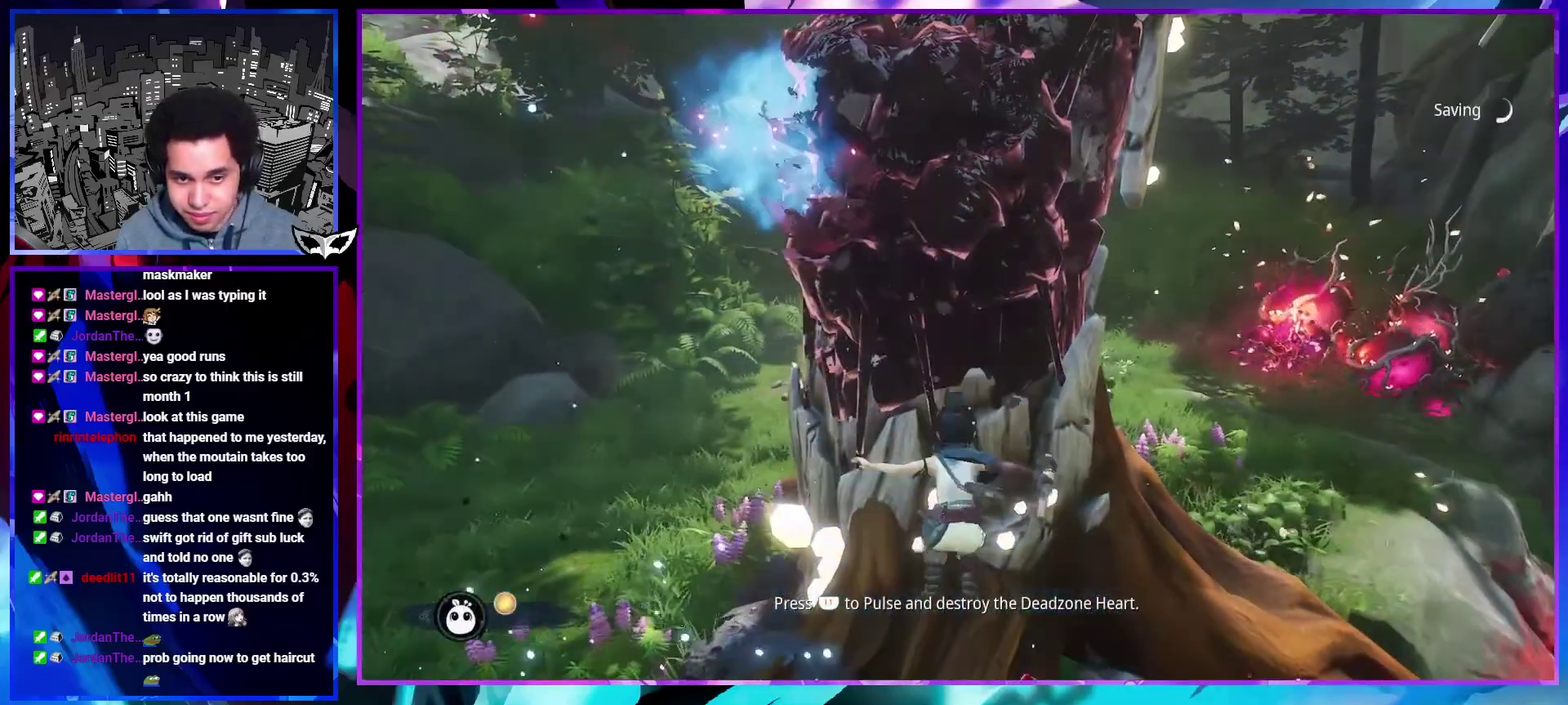
{"buttons": ["CROSS", "L2"], "left_stick": "center", "right_stick": "center", "events": [[200, "CROSS", "down"], [300, "L2", "down"]]}
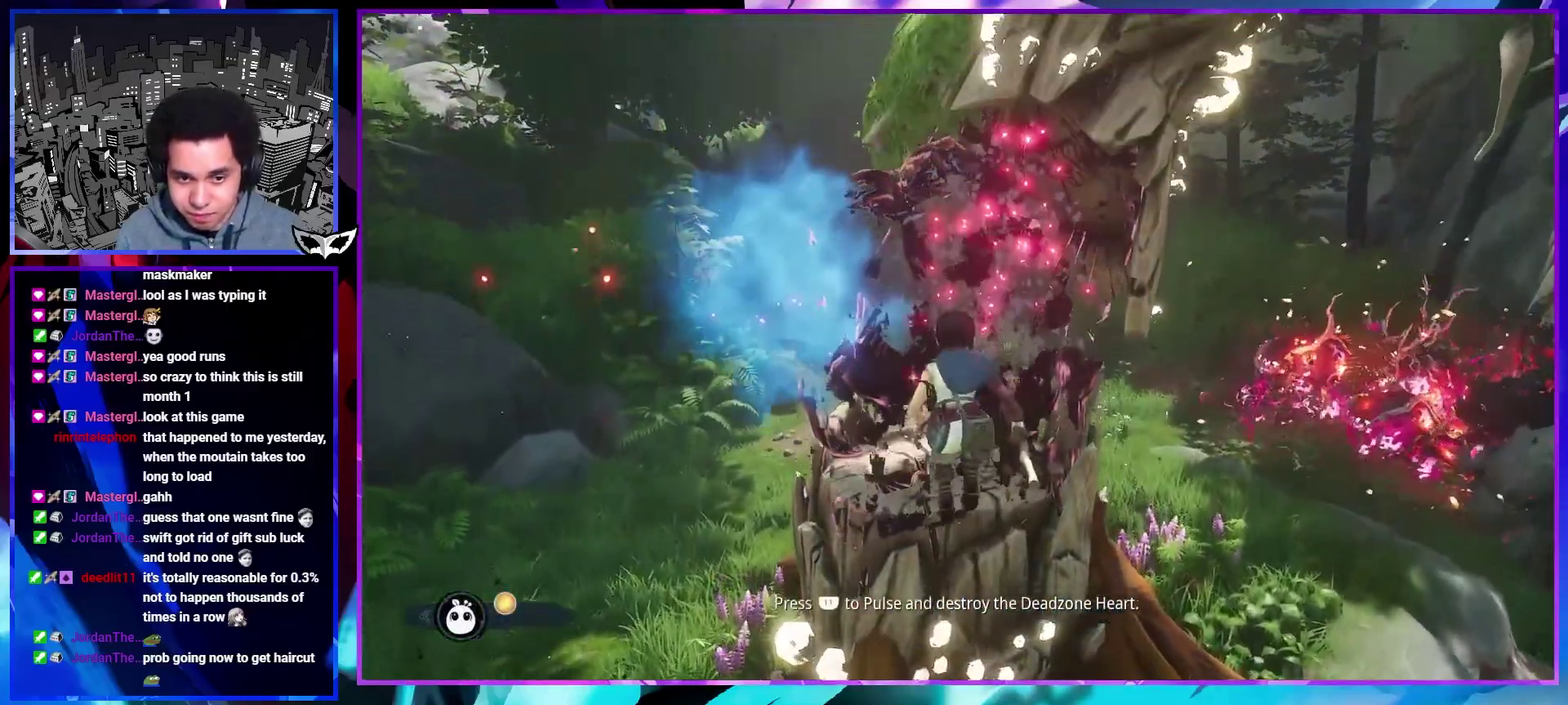
{"buttons": [], "left_stick": "up", "right_stick": "center", "events": [[200, "CROSS", "up"], [200, "L2", "up"], [300, "left_stick", "up"], [400, "right_stick", "right"], [467, "right_stick", "center"]]}
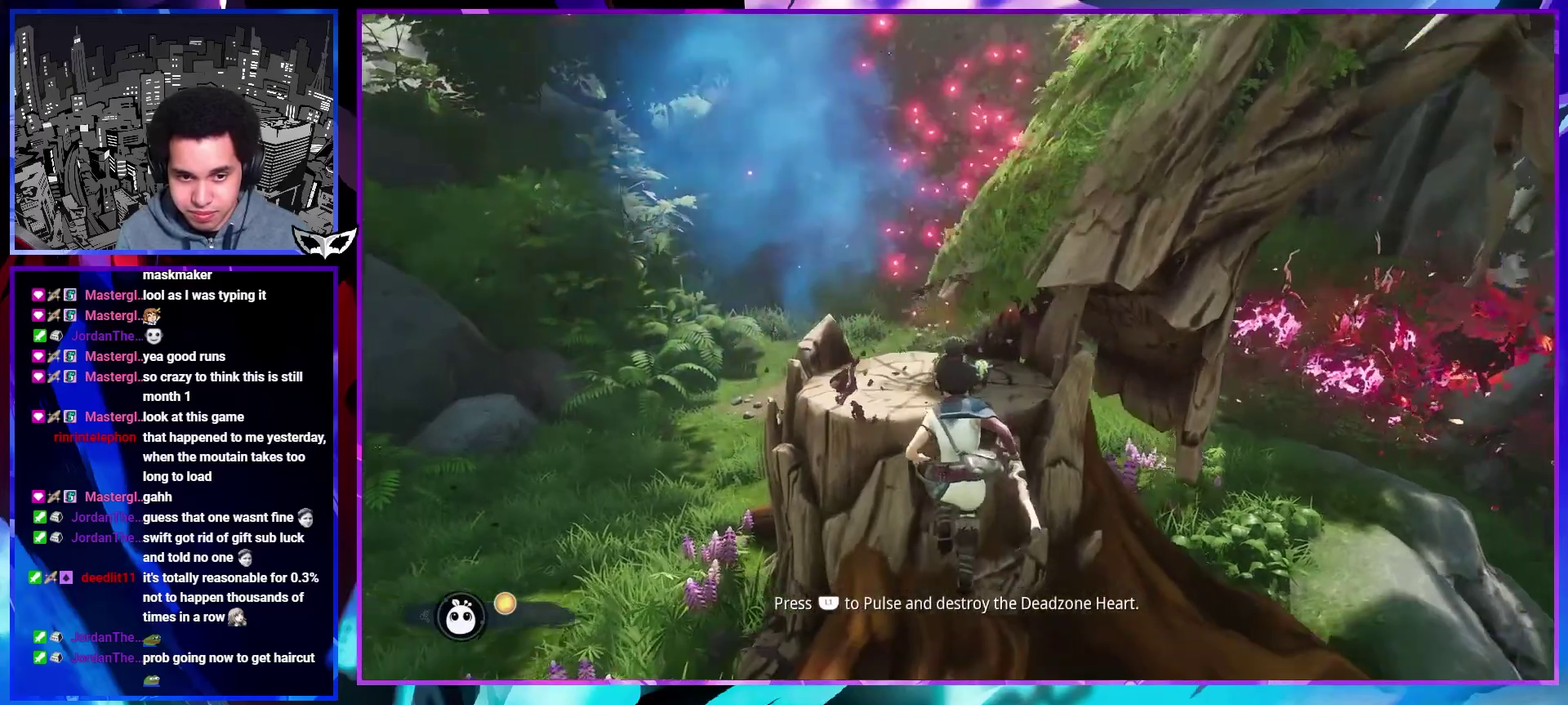
{"buttons": [], "left_stick": "up-left", "right_stick": "right", "events": [[100, "CROSS", "down"], [133, "left_stick", "up-left"], [250, "CROSS", "up"], [450, "right_stick", "right"]]}
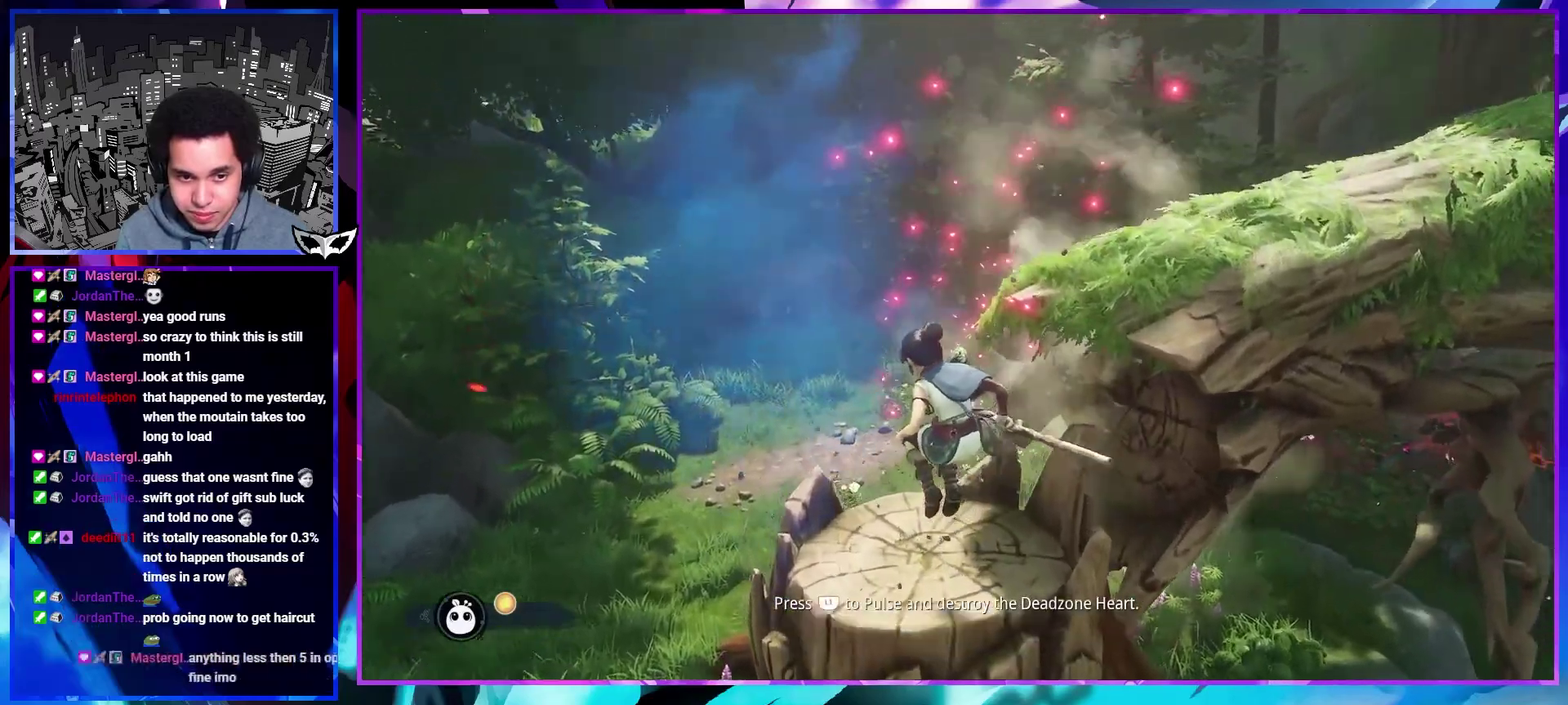
{"buttons": [], "left_stick": "up-right", "right_stick": "center", "events": [[67, "left_stick", "up-right"], [150, "right_stick", "center"], [200, "left_stick", "right"], [317, "CROSS", "down"], [367, "CROSS", "up"], [417, "CROSS", "down"], [417, "left_stick", "up-right"], [500, "CROSS", "up"]]}
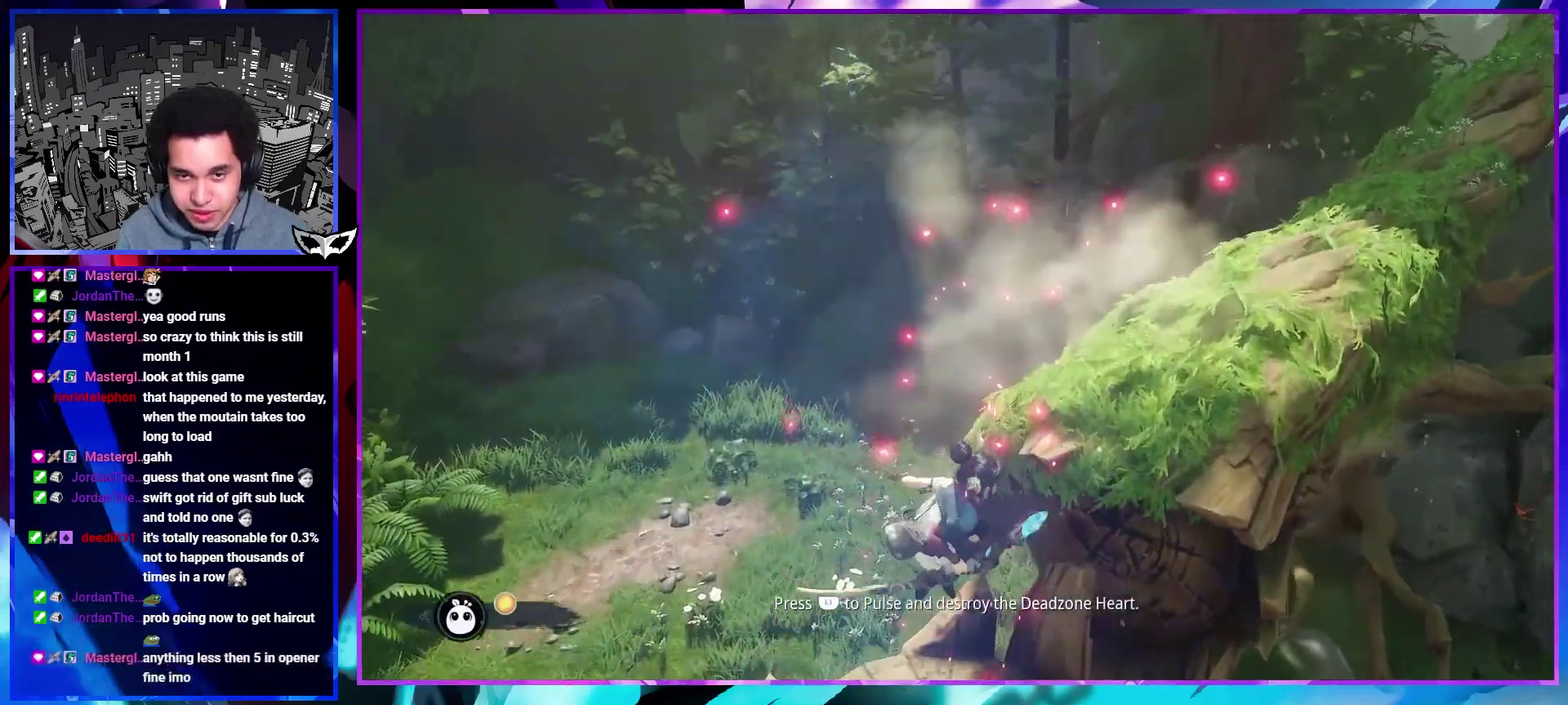
{"buttons": [], "left_stick": "up-right", "right_stick": "center", "events": [[100, "right_stick", "right"], [367, "right_stick", "center"]]}
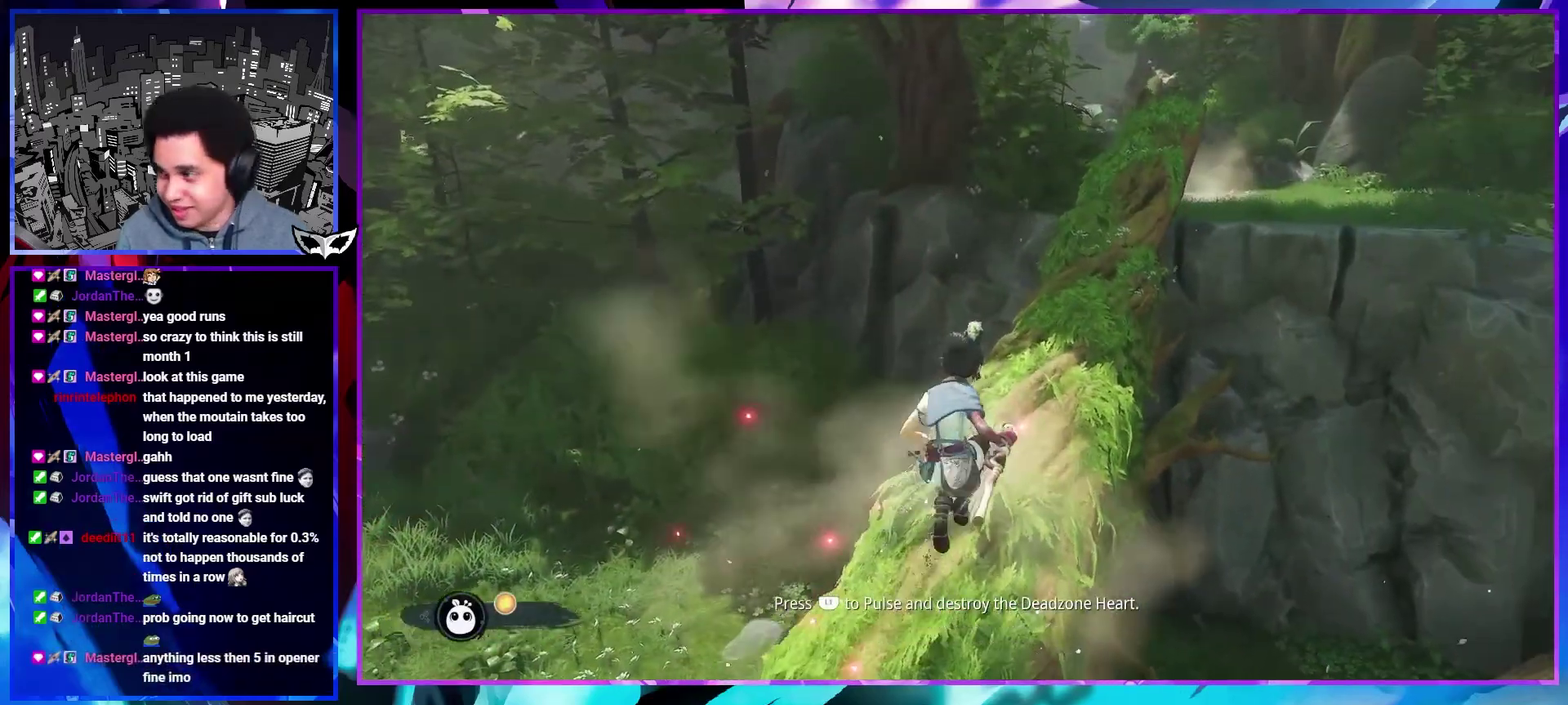
{"buttons": [], "left_stick": "up-right", "right_stick": "right", "events": [[483, "right_stick", "right"]]}
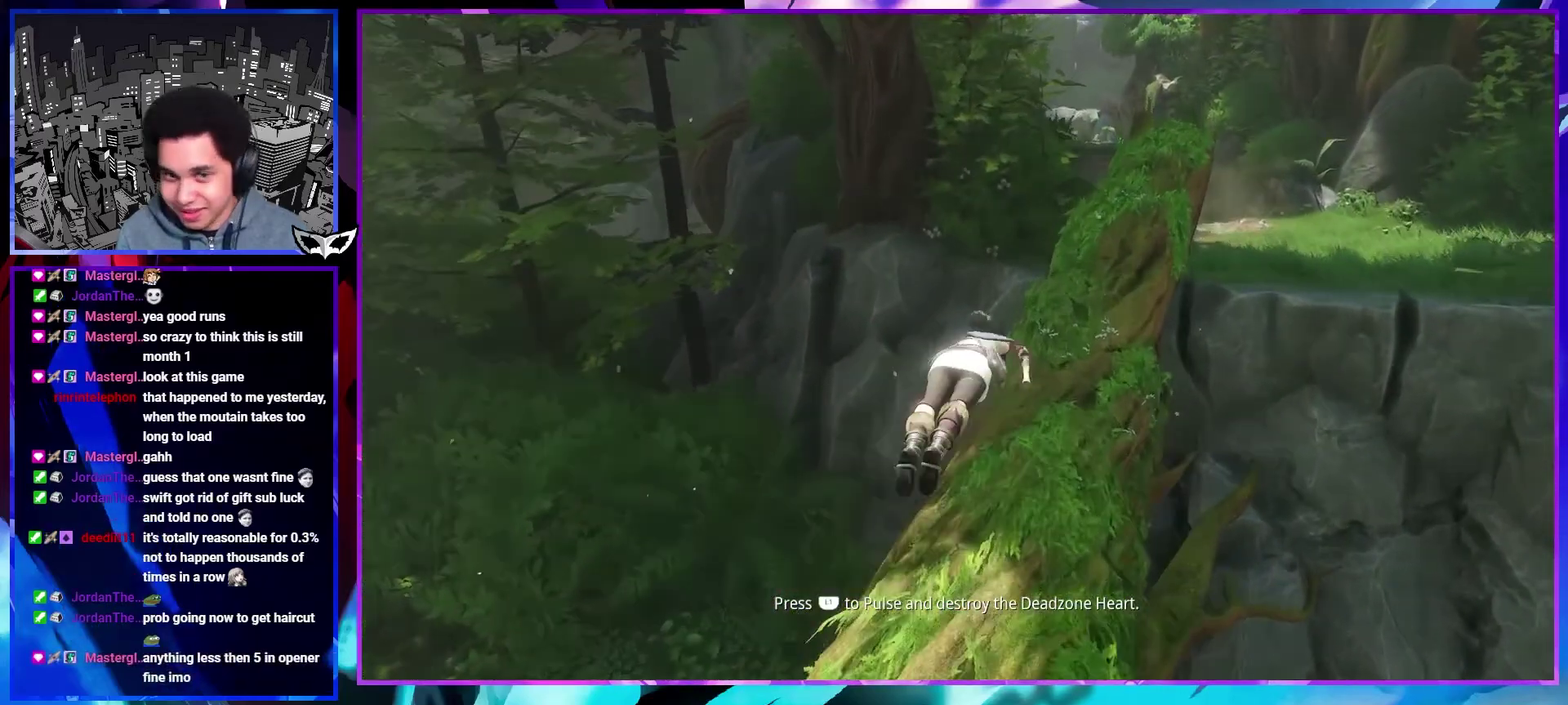
{"buttons": [], "left_stick": "up-right", "right_stick": "center", "events": [[117, "right_stick", "center"]]}
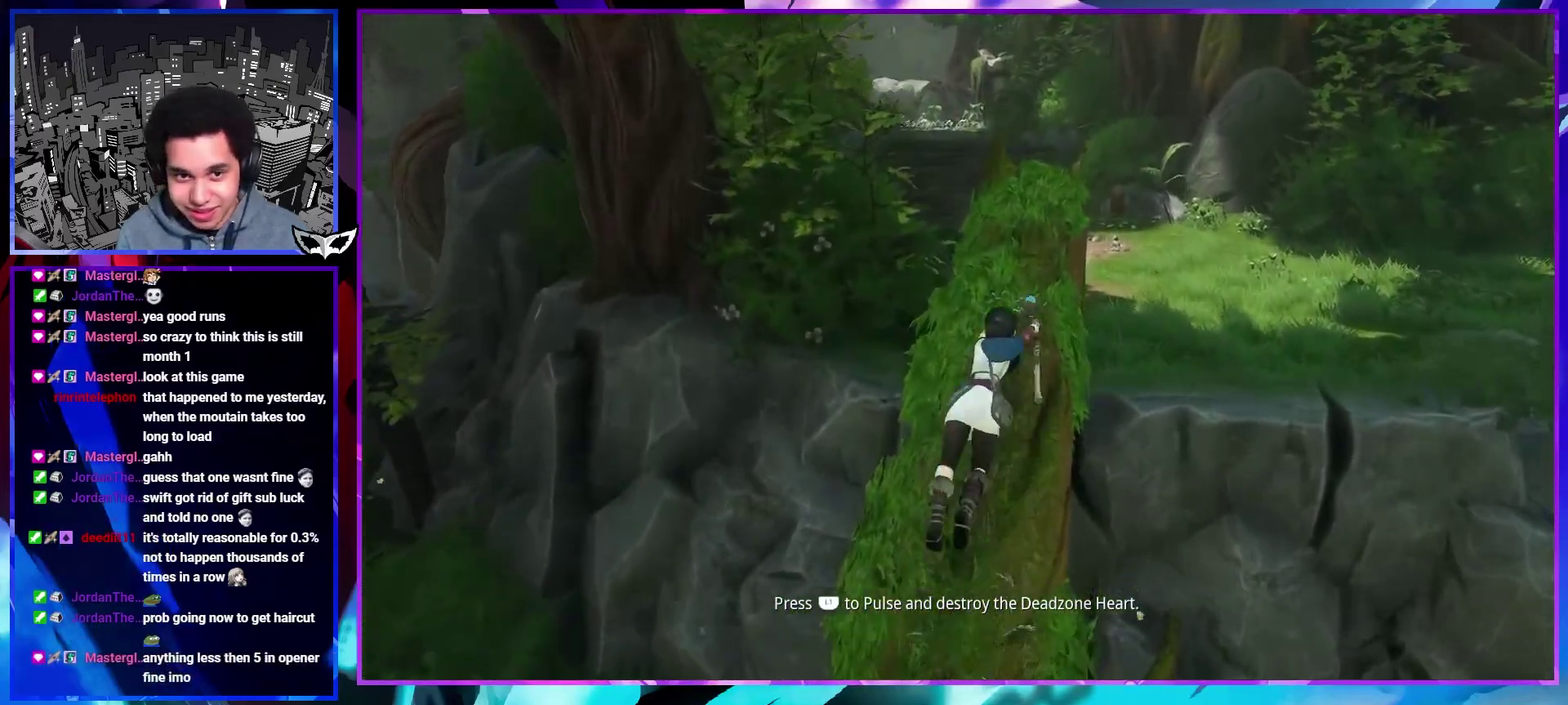
{"buttons": [], "left_stick": "up", "right_stick": "center", "events": [[183, "right_stick", "up"], [233, "left_stick", "up"], [267, "right_stick", "center"]]}
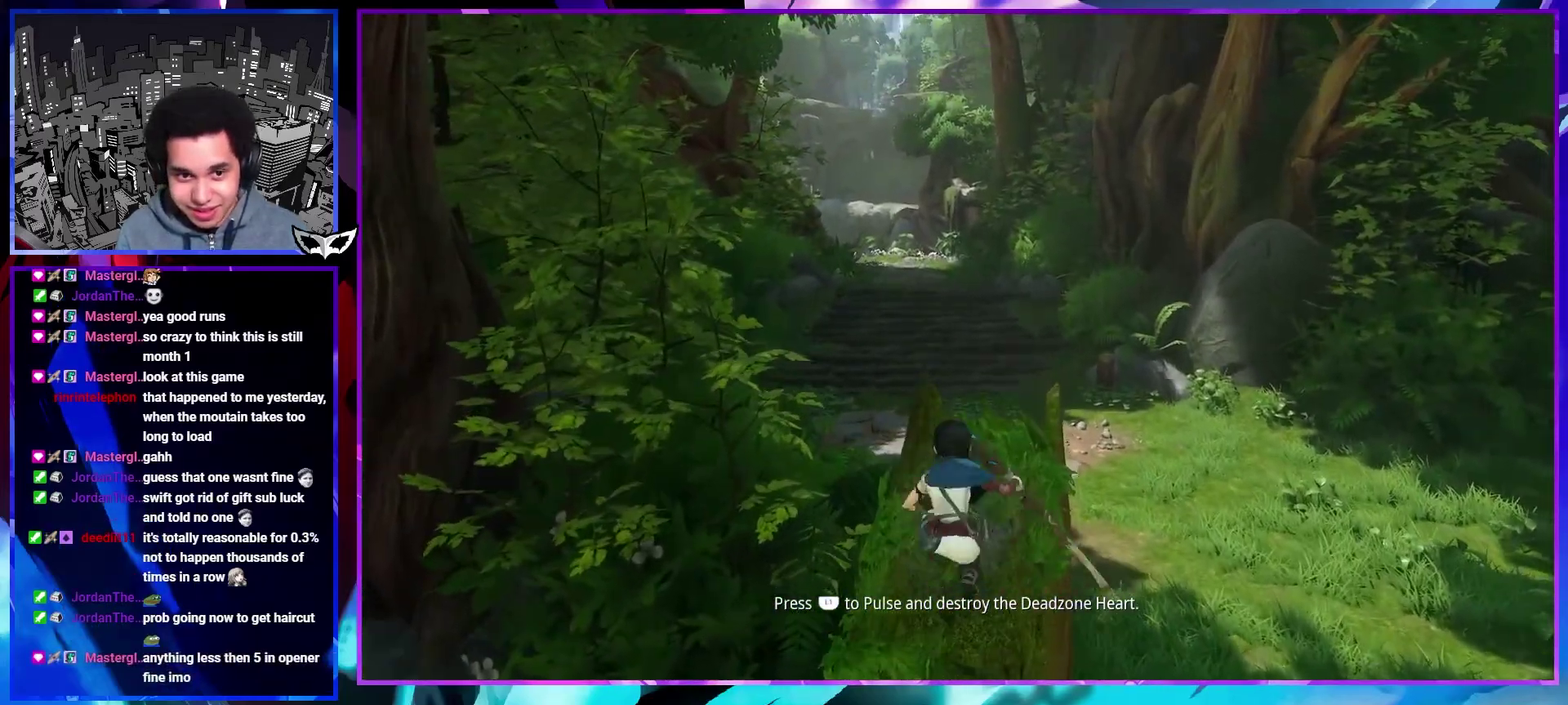
{"buttons": [], "left_stick": "up", "right_stick": "center", "events": [[333, "right_stick", "down-left"], [417, "right_stick", "center"]]}
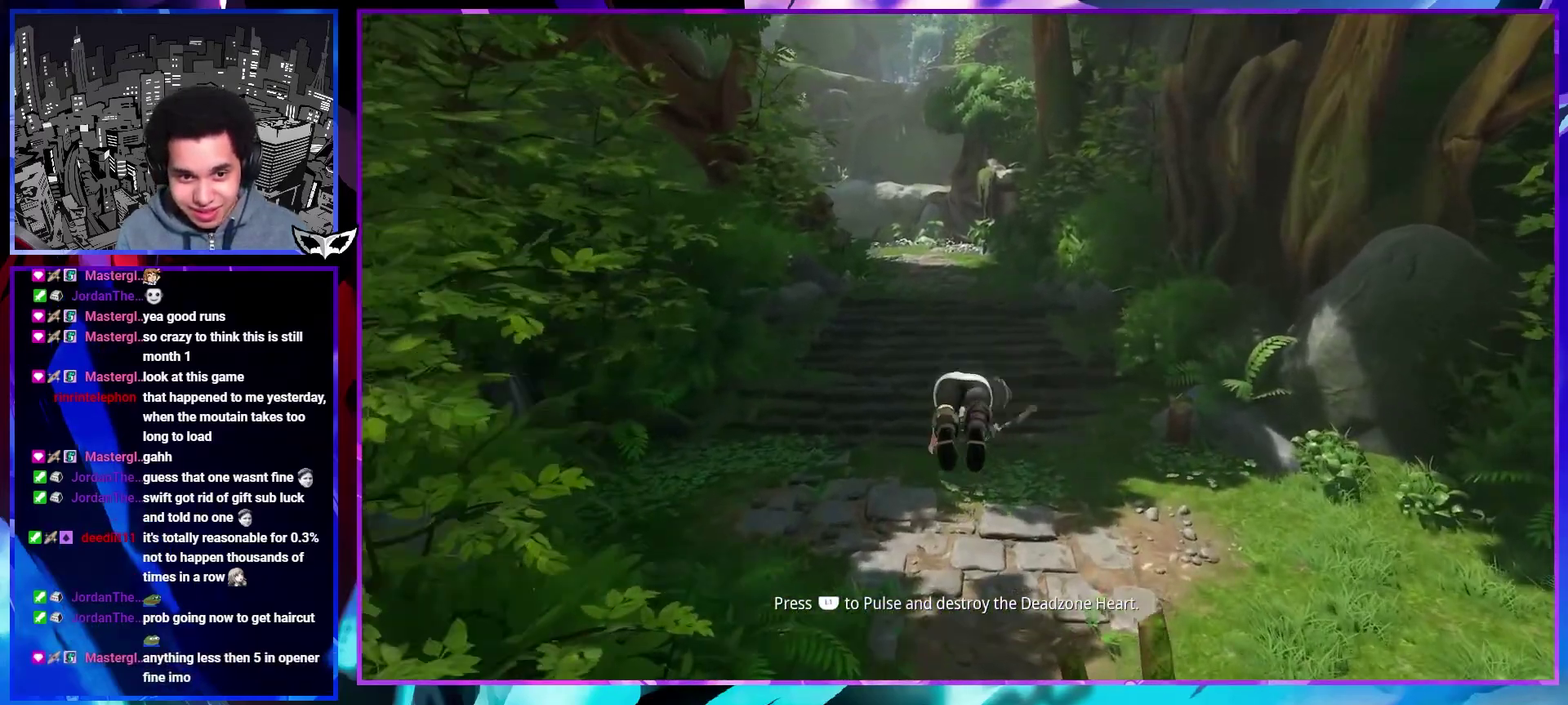
{"buttons": [], "left_stick": "up", "right_stick": "center", "events": []}
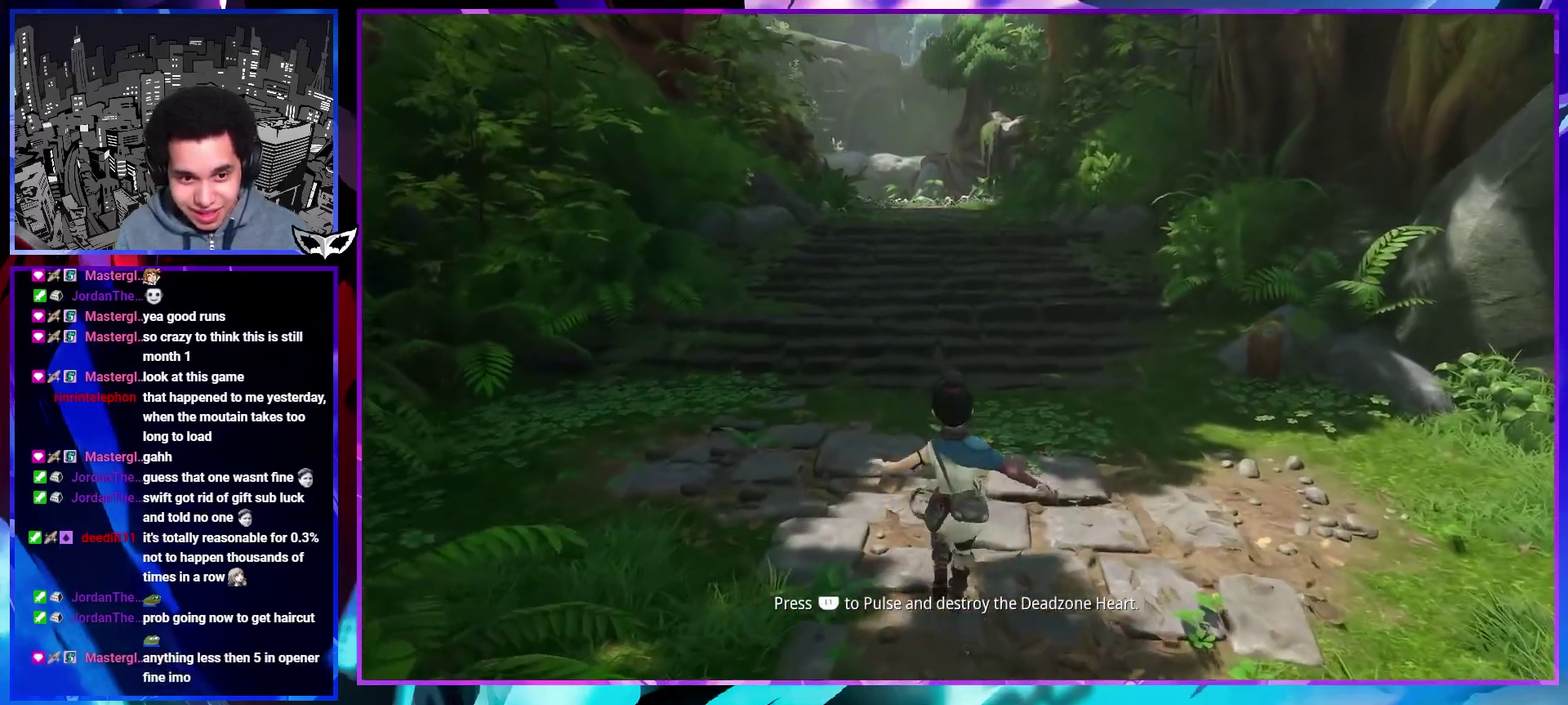
{"buttons": [], "left_stick": "up", "right_stick": "center", "events": [[317, "right_stick", "up-left"], [367, "right_stick", "center"]]}
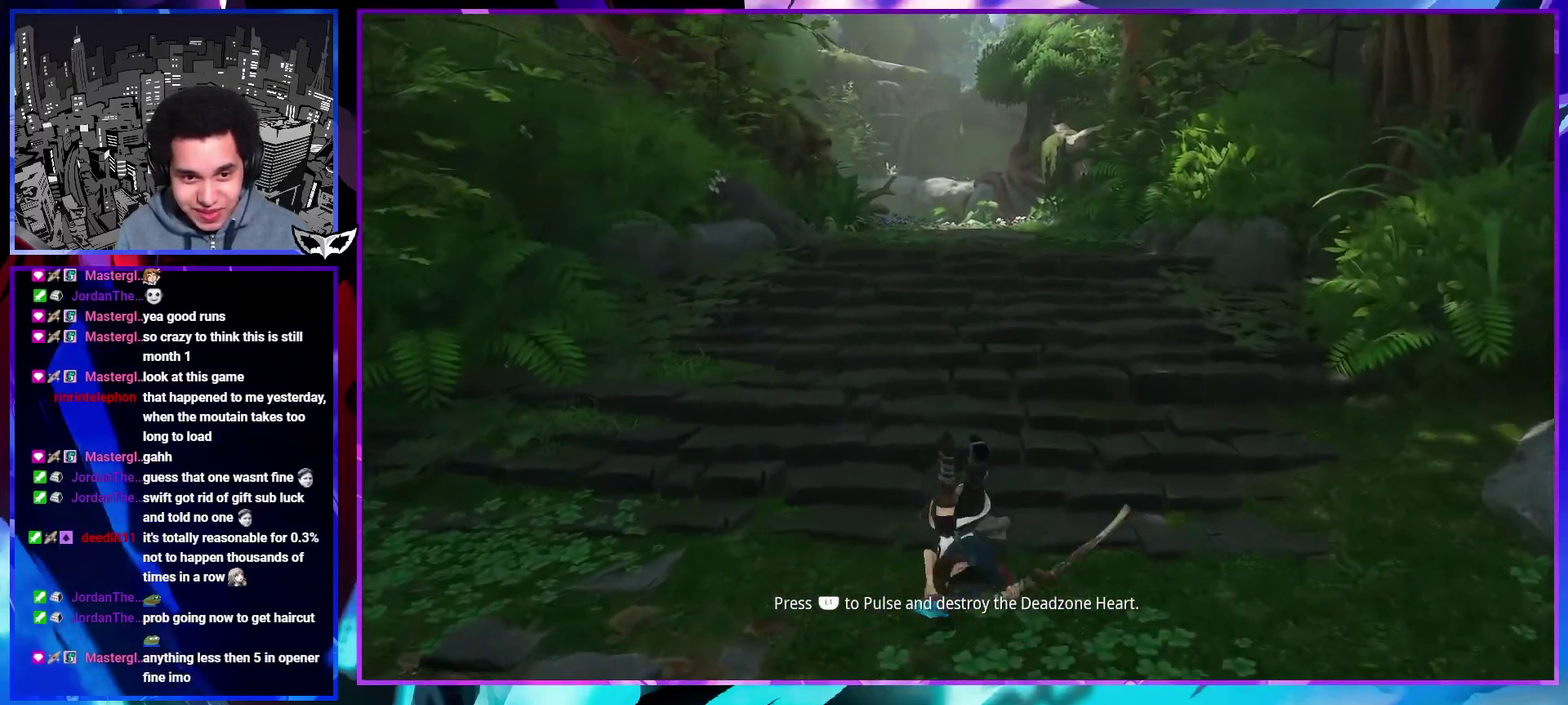
{"buttons": [], "left_stick": "up", "right_stick": "up", "events": [[450, "right_stick", "up"]]}
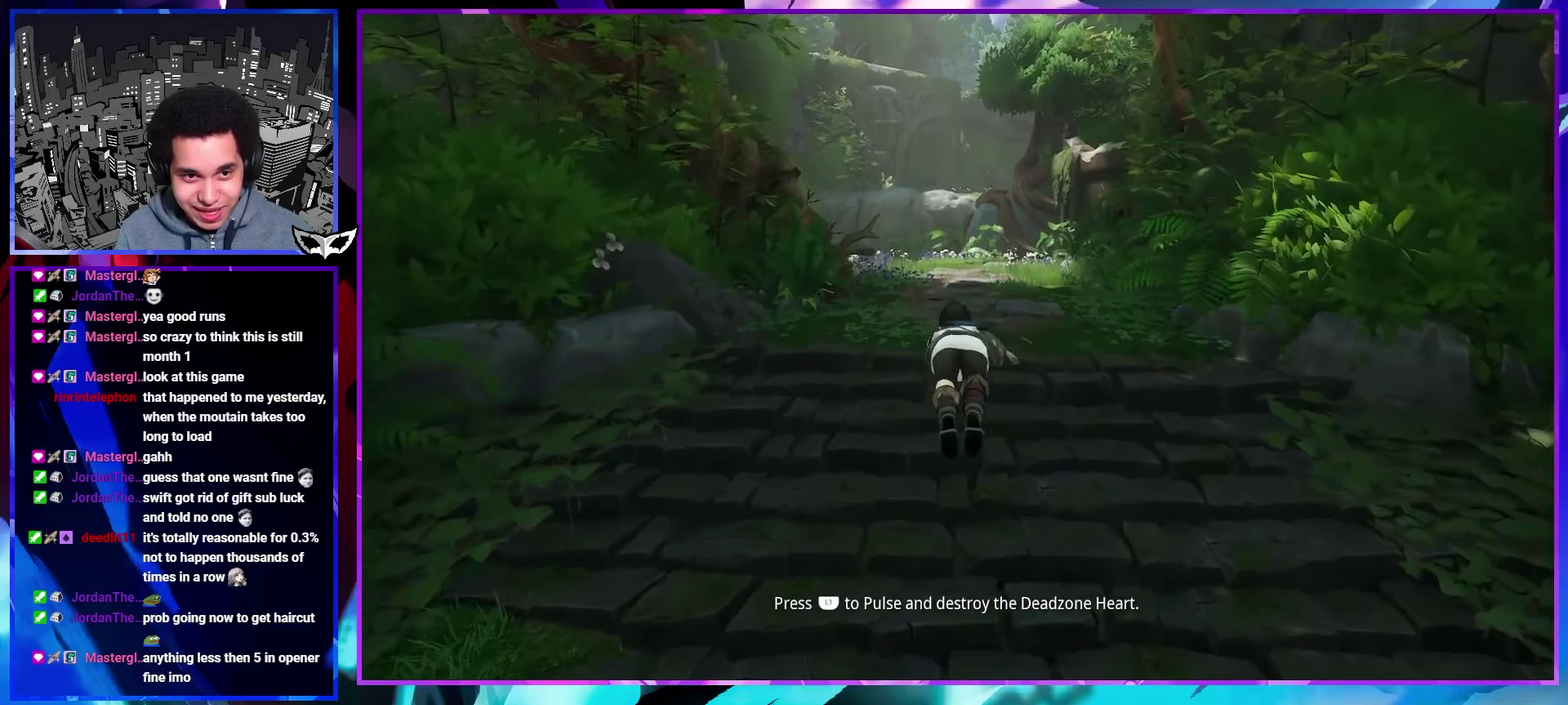
{"buttons": [], "left_stick": "up", "right_stick": "center", "events": [[17, "right_stick", "center"]]}
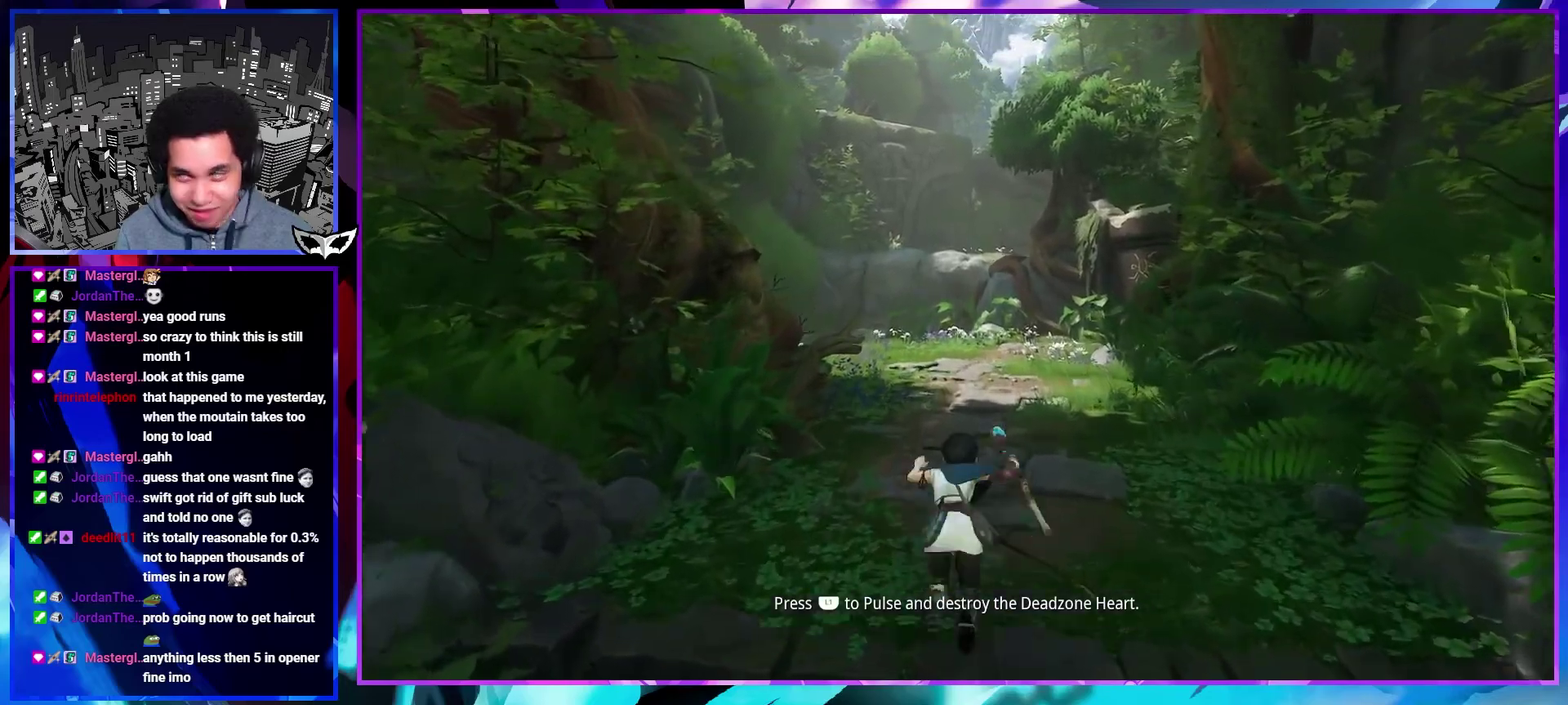
{"buttons": [], "left_stick": "up", "right_stick": "center", "events": [[183, "right_stick", "down-left"], [250, "right_stick", "center"]]}
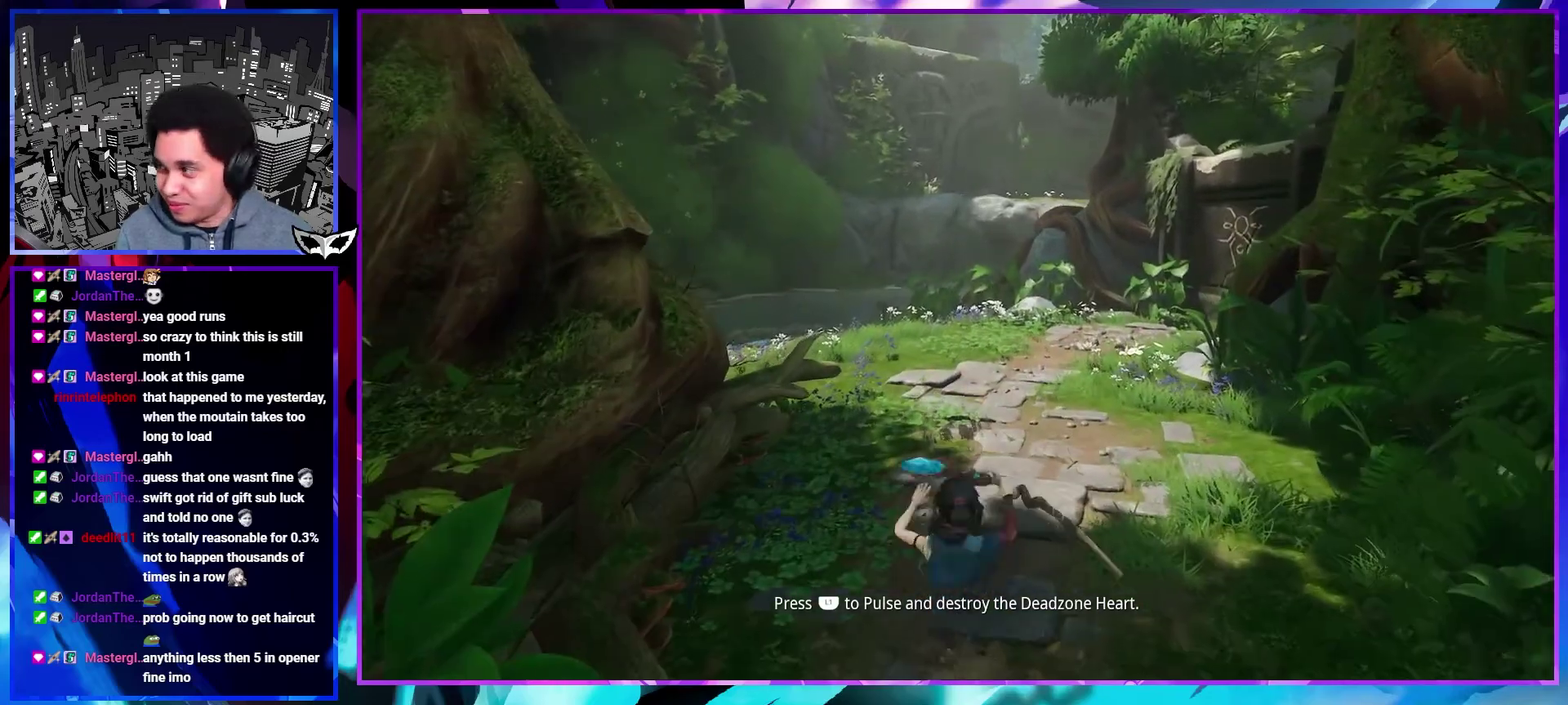
{"buttons": [], "left_stick": "up", "right_stick": "center", "events": []}
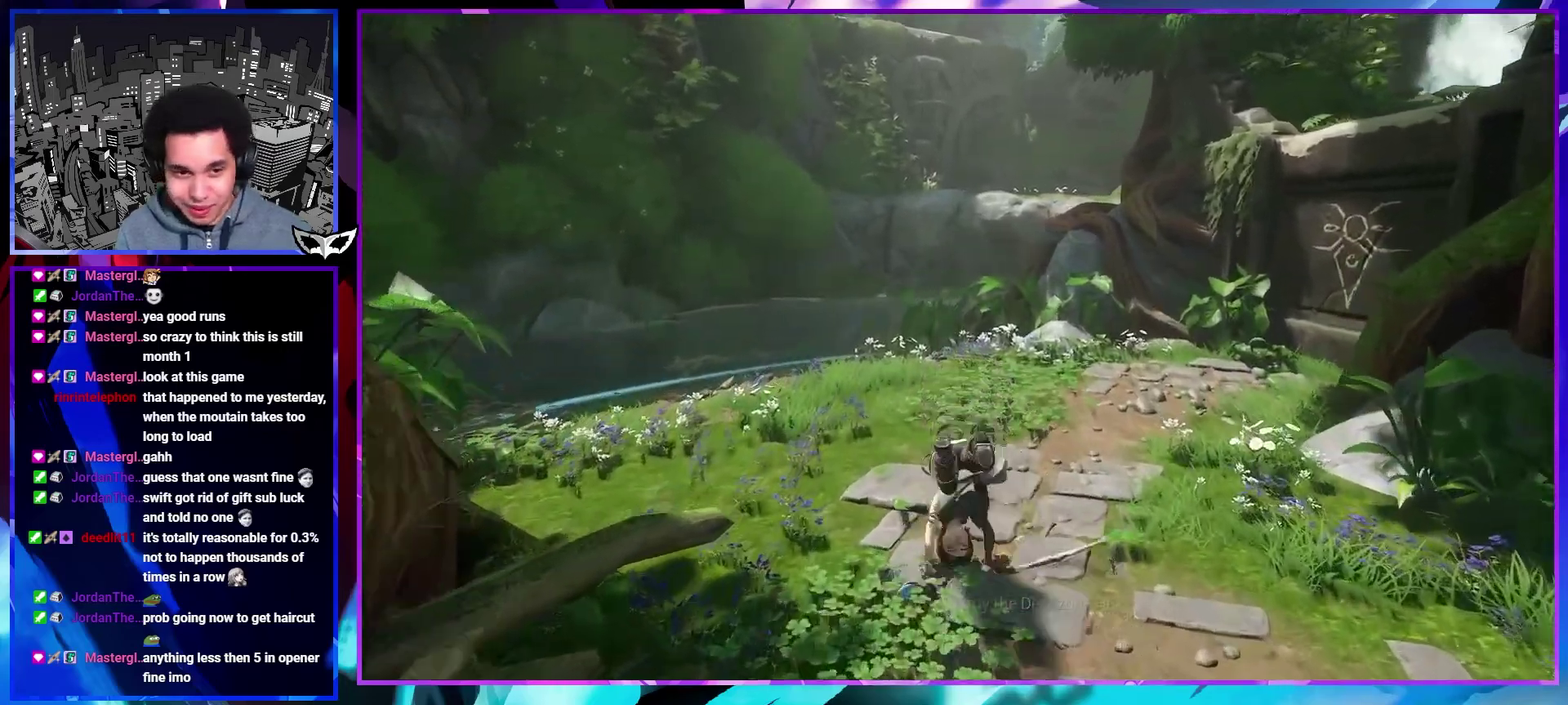
{"buttons": [], "left_stick": "up", "right_stick": "center", "events": []}
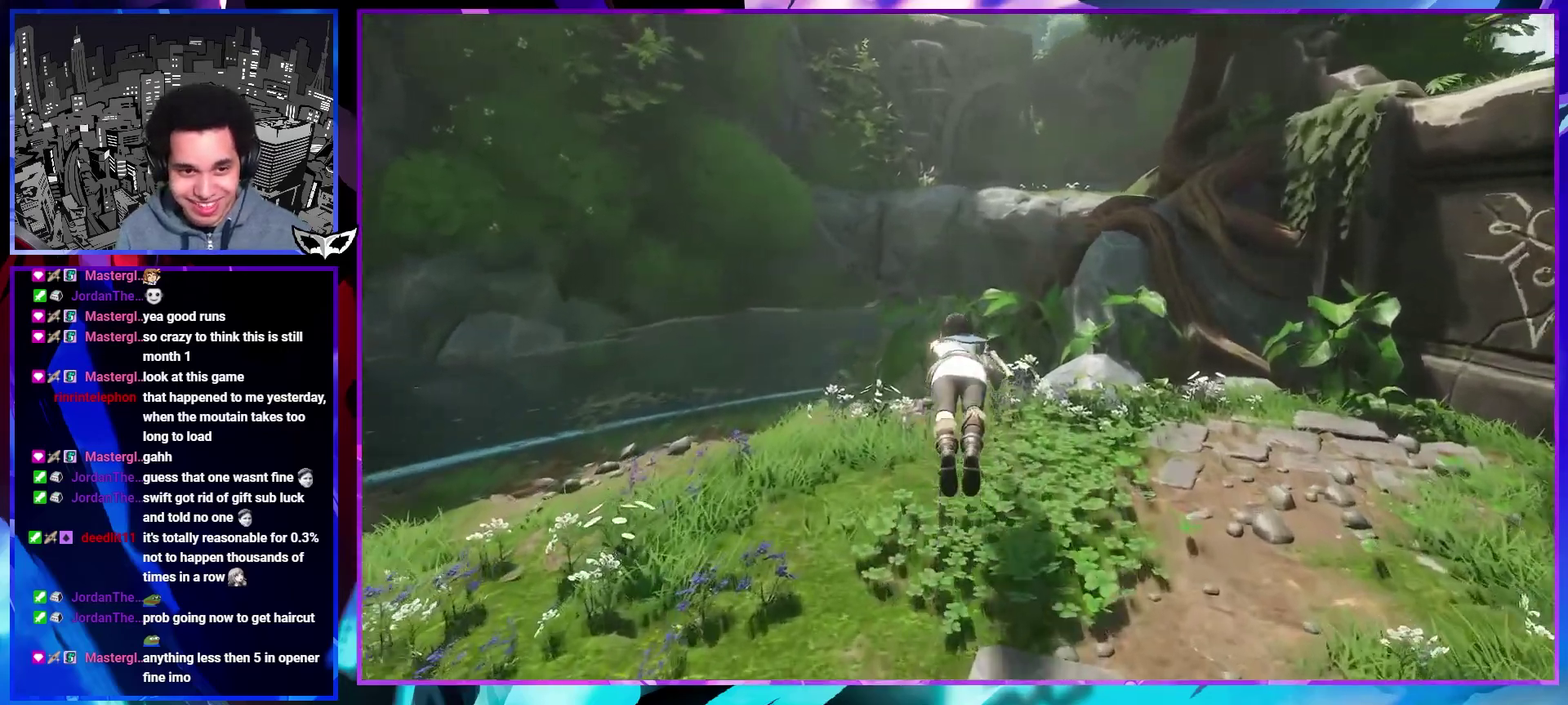
{"buttons": [], "left_stick": "up", "right_stick": "center", "events": [[83, "left_stick", "center"], [250, "left_stick", "up"]]}
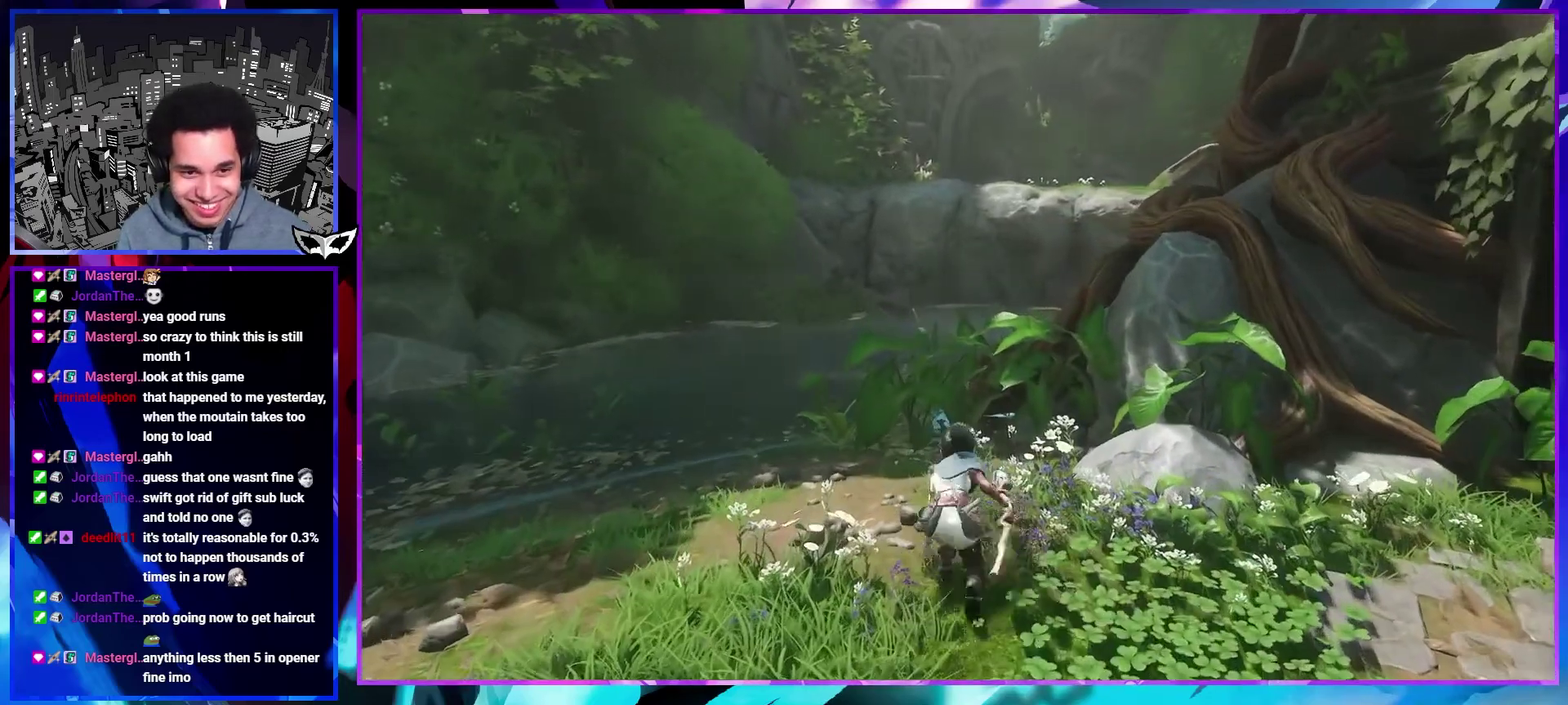
{"buttons": ["CROSS"], "left_stick": "up", "right_stick": "center", "events": [[117, "right_stick", "down-right"], [217, "right_stick", "center"], [433, "CROSS", "down"]]}
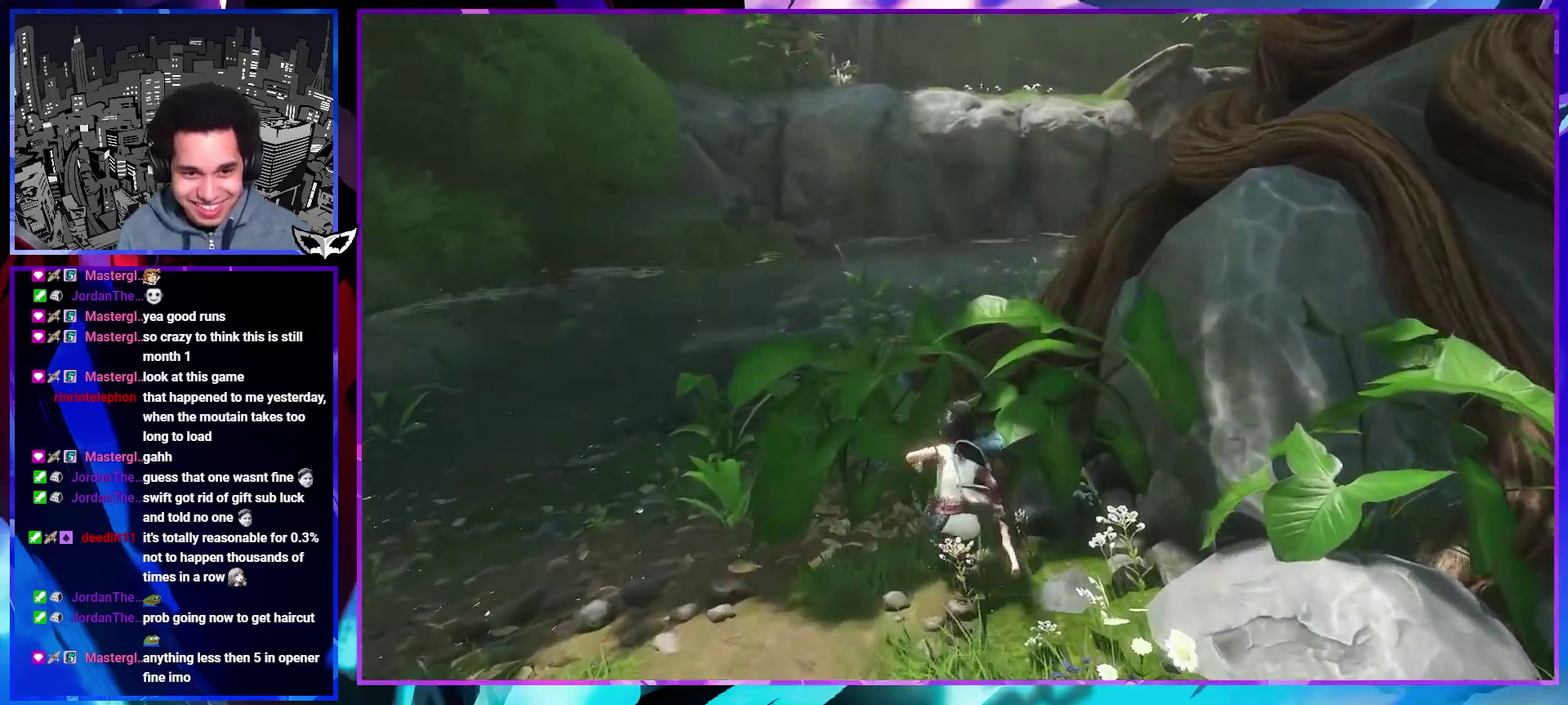
{"buttons": [], "left_stick": "center", "right_stick": "center", "events": [[117, "CROSS", "up"], [417, "left_stick", "center"]]}
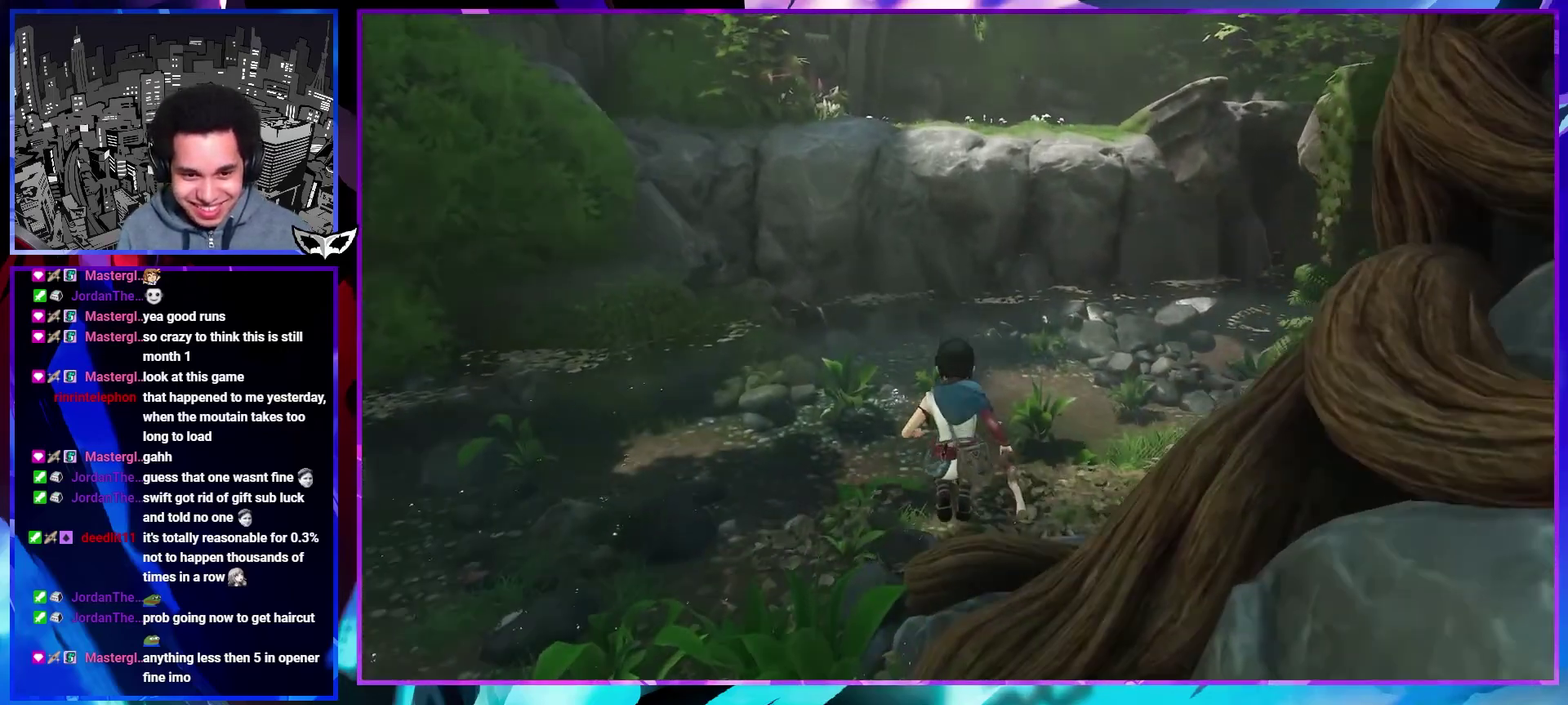
{"buttons": ["L1"], "left_stick": "center", "right_stick": "center", "events": [[100, "right_stick", "left"], [217, "right_stick", "center"], [500, "L1", "down"]]}
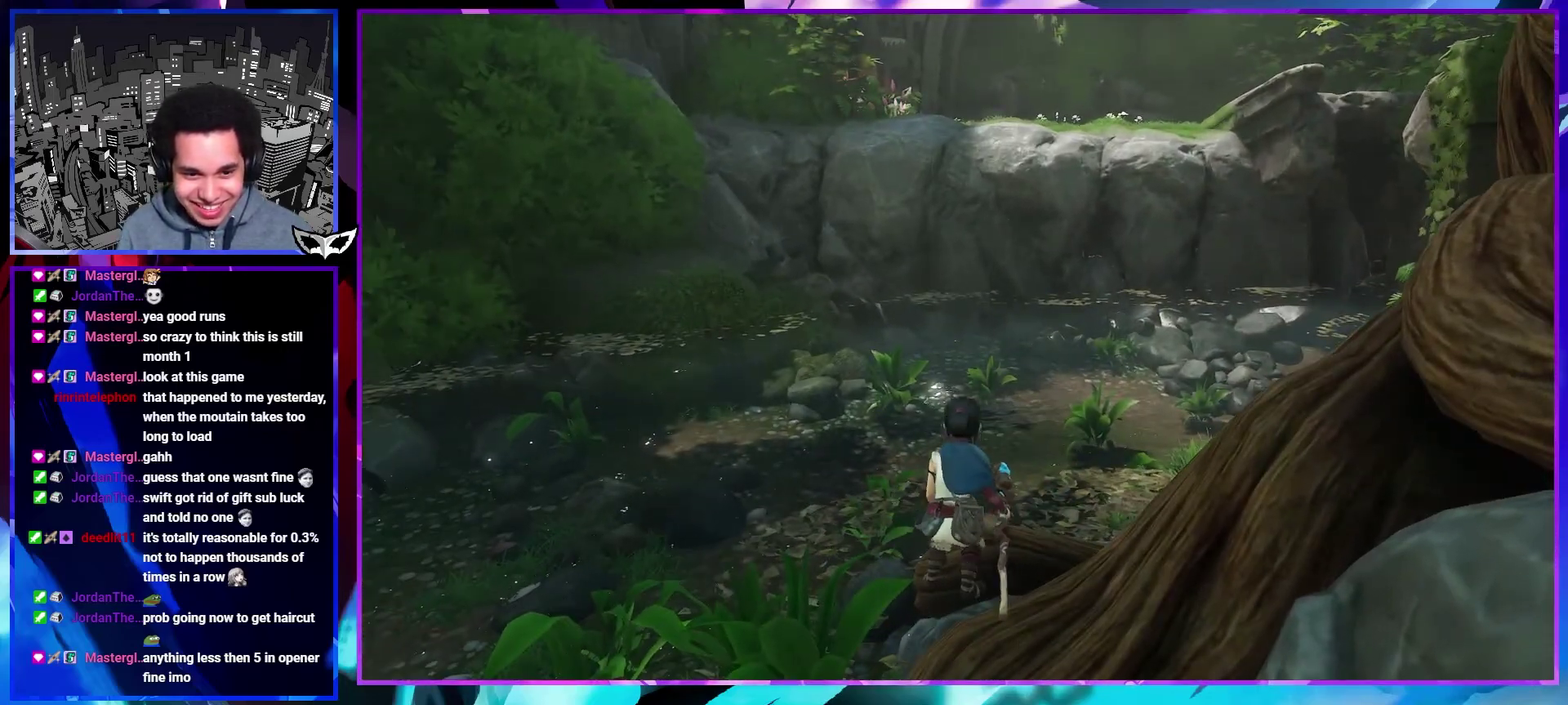
{"buttons": [], "left_stick": "up", "right_stick": "center", "events": [[150, "L1", "up"], [167, "left_stick", "up"]]}